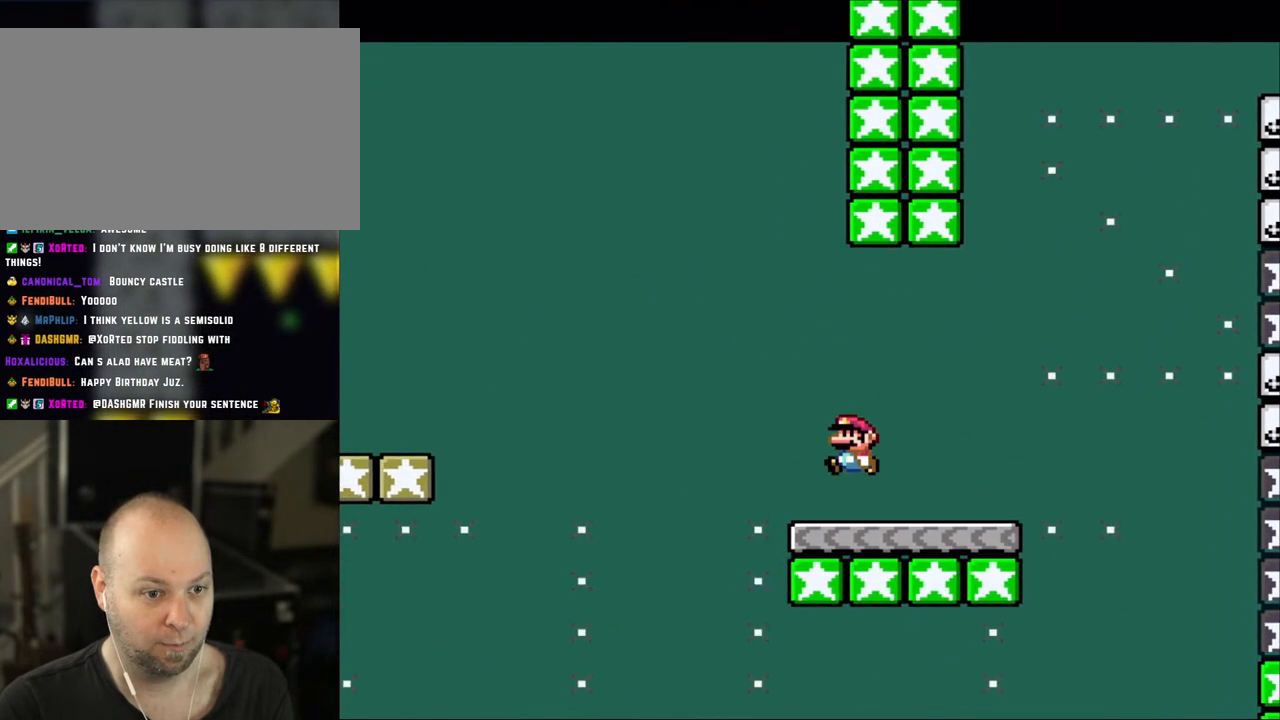
Gameplay with a controller (Nintendo layout); each line is a JSON object with the inputs held at the frame after it. "events" lists button and stick changes between this image and that frame as [ms after this image, input, new state], when the widget could be followed in between. Not read: L3 R3.
{"buttons": ["B", "Y", "DPAD_LEFT"], "events": [[83, "B", "down"]]}
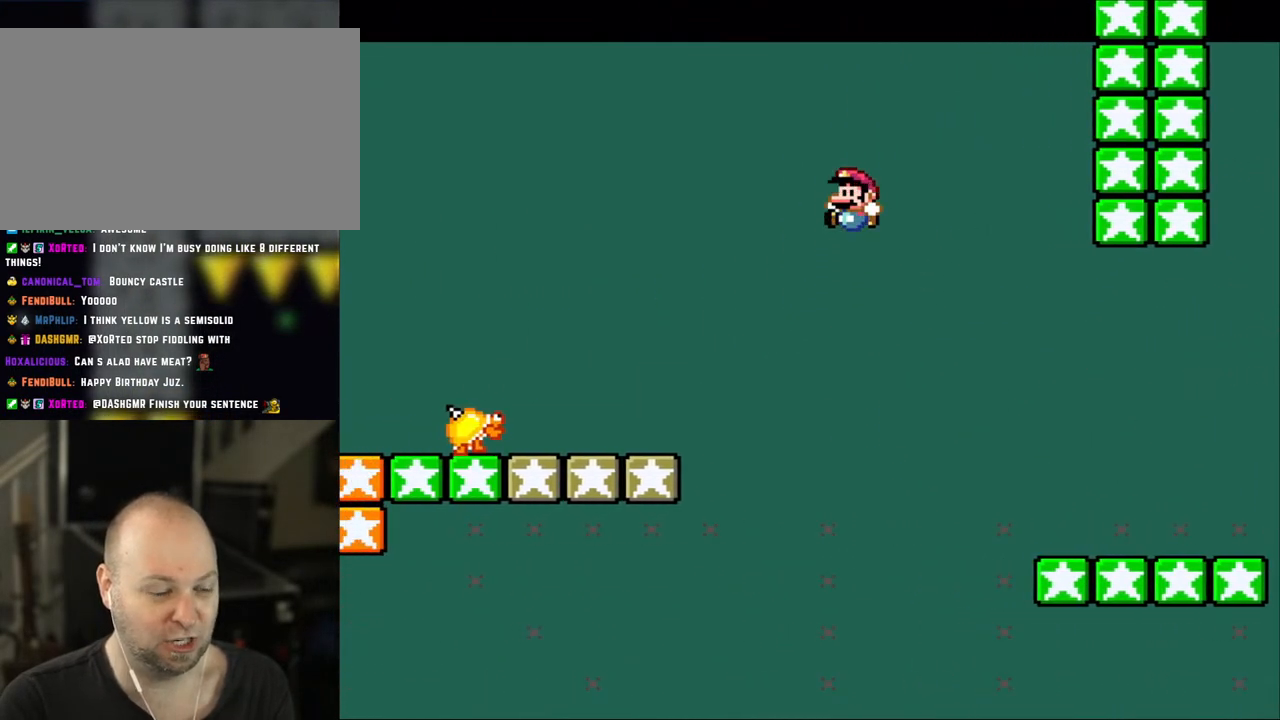
{"buttons": ["Y", "DPAD_RIGHT"], "events": [[417, "DPAD_UP", "down"], [450, "B", "up"], [450, "DPAD_LEFT", "up"], [450, "DPAD_RIGHT", "down"], [450, "DPAD_UP", "up"]]}
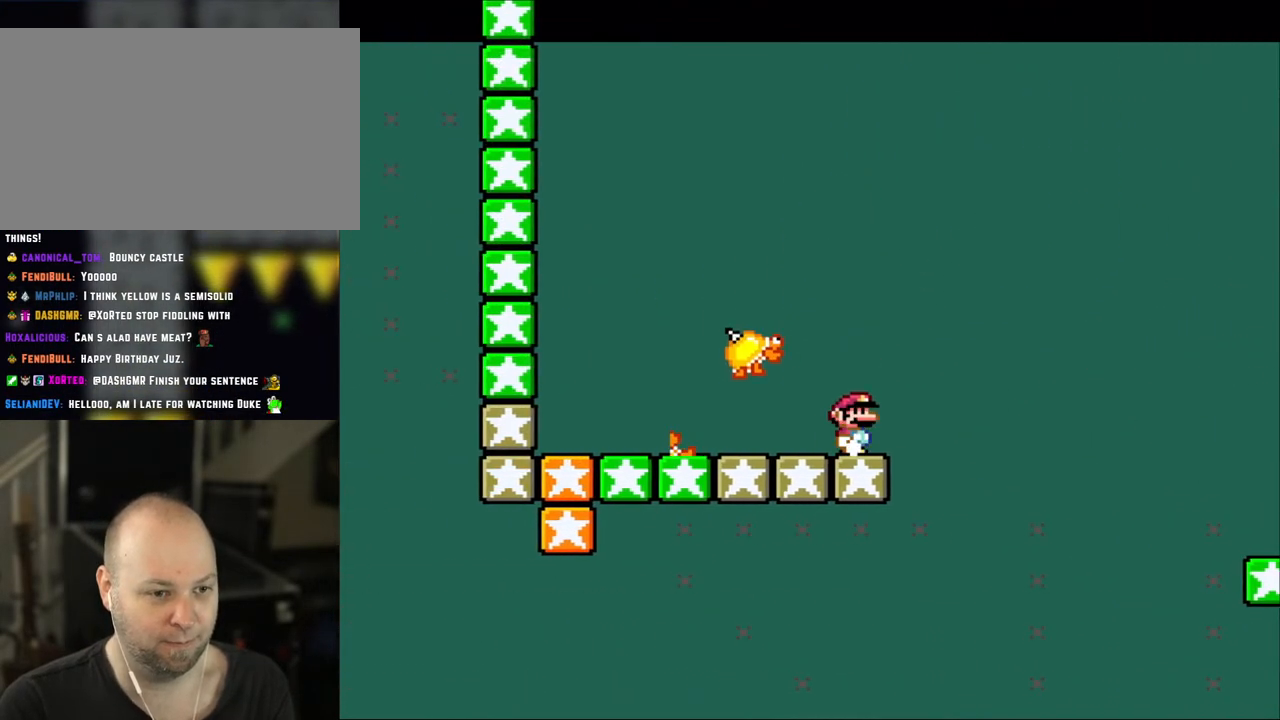
{"buttons": ["B", "Y", "DPAD_LEFT"], "events": [[100, "DPAD_RIGHT", "up"], [150, "X", "down"], [150, "Y", "up"], [183, "DPAD_RIGHT", "down"], [267, "B", "down"], [267, "Y", "down"], [417, "DPAD_RIGHT", "up"], [417, "X", "up"], [467, "DPAD_LEFT", "down"]]}
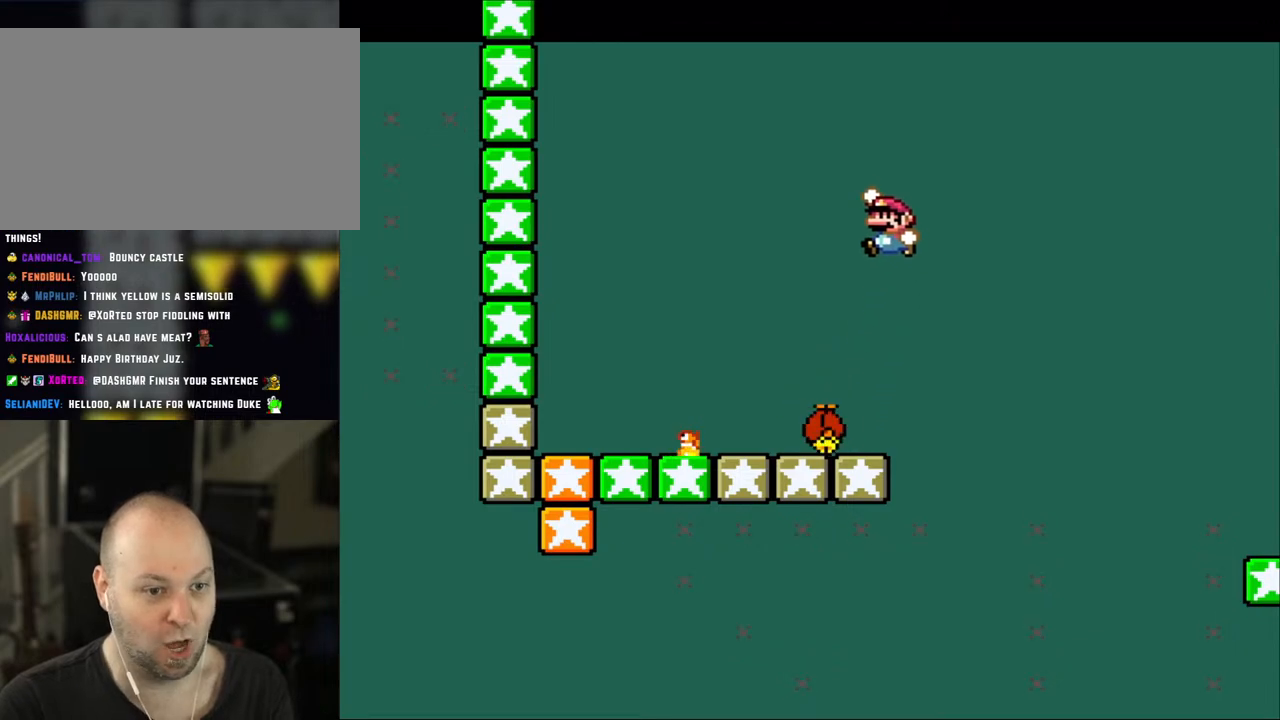
{"buttons": ["X", "DPAD_RIGHT"], "events": [[350, "X", "down"], [383, "B", "up"], [383, "DPAD_LEFT", "up"], [383, "Y", "up"], [433, "DPAD_RIGHT", "down"]]}
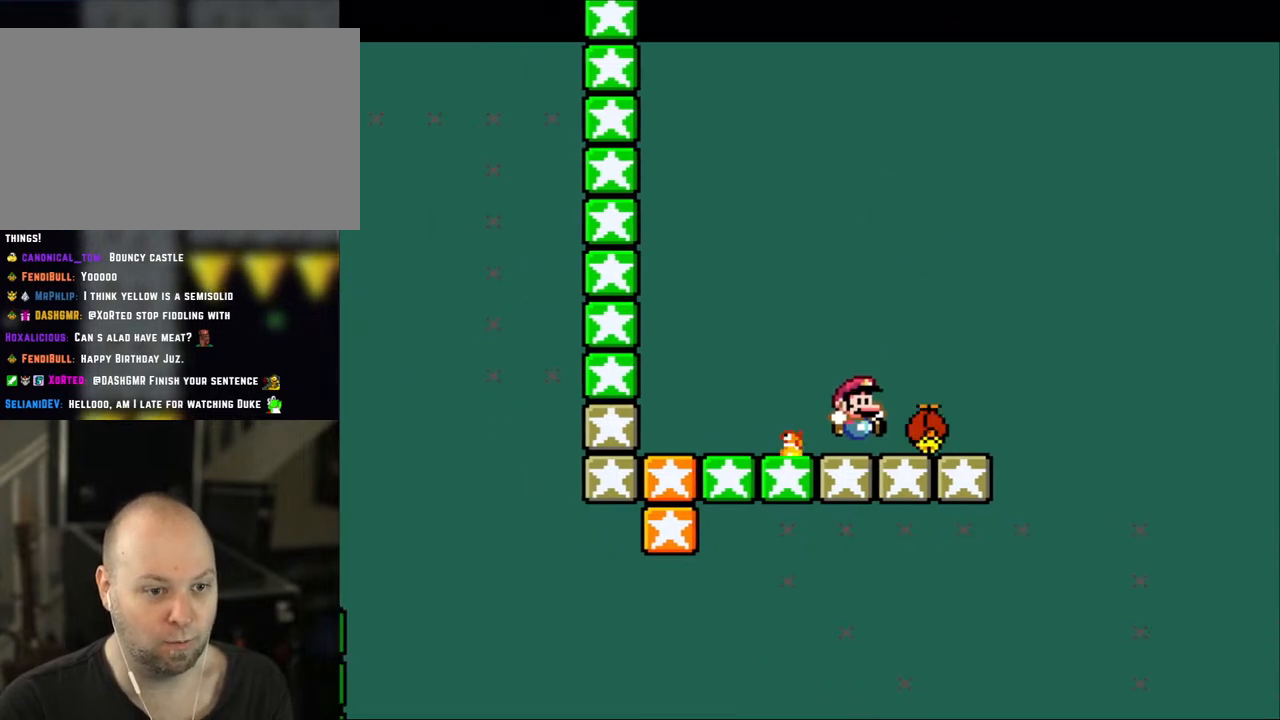
{"buttons": ["X"], "events": [[67, "DPAD_RIGHT", "up"]]}
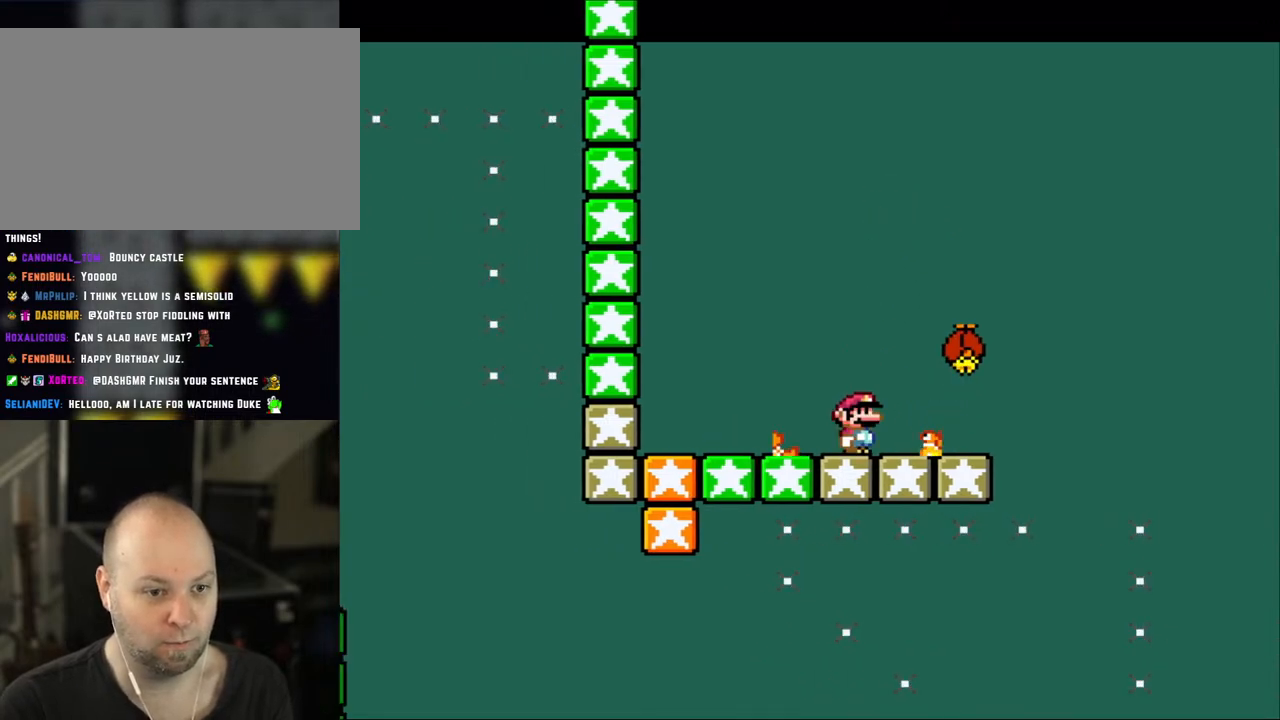
{"buttons": ["X"], "events": []}
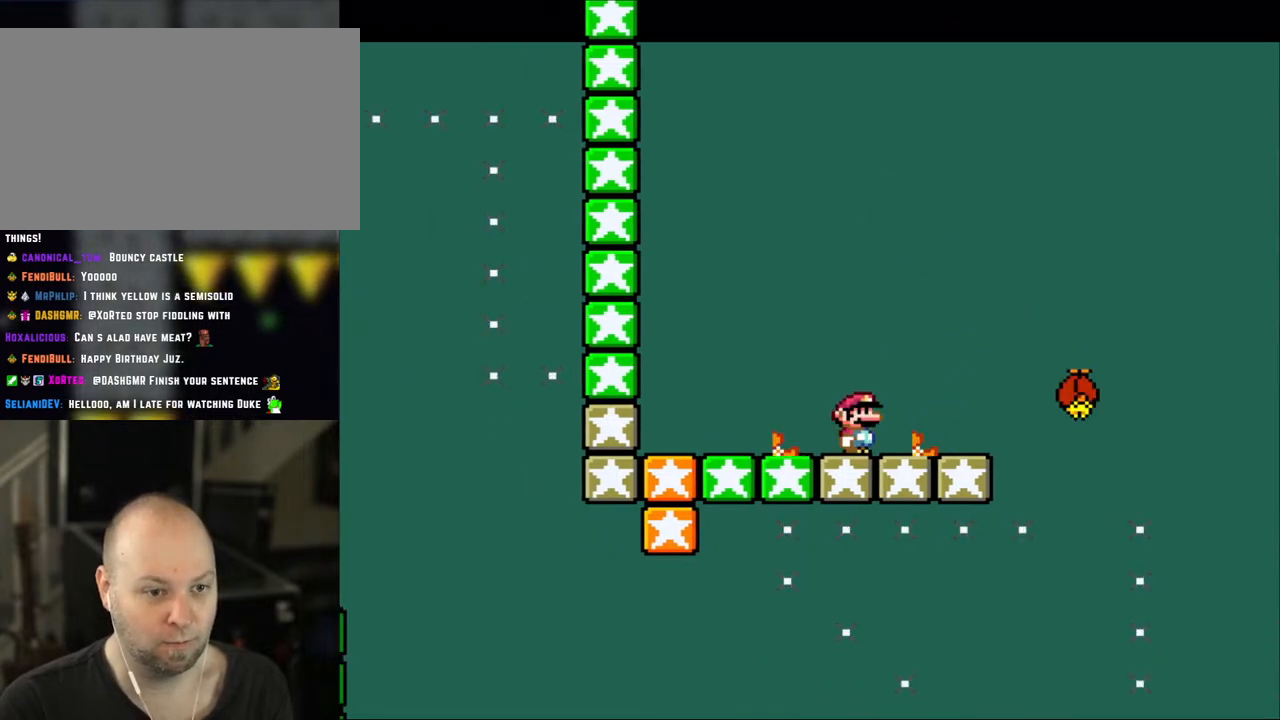
{"buttons": ["X"], "events": []}
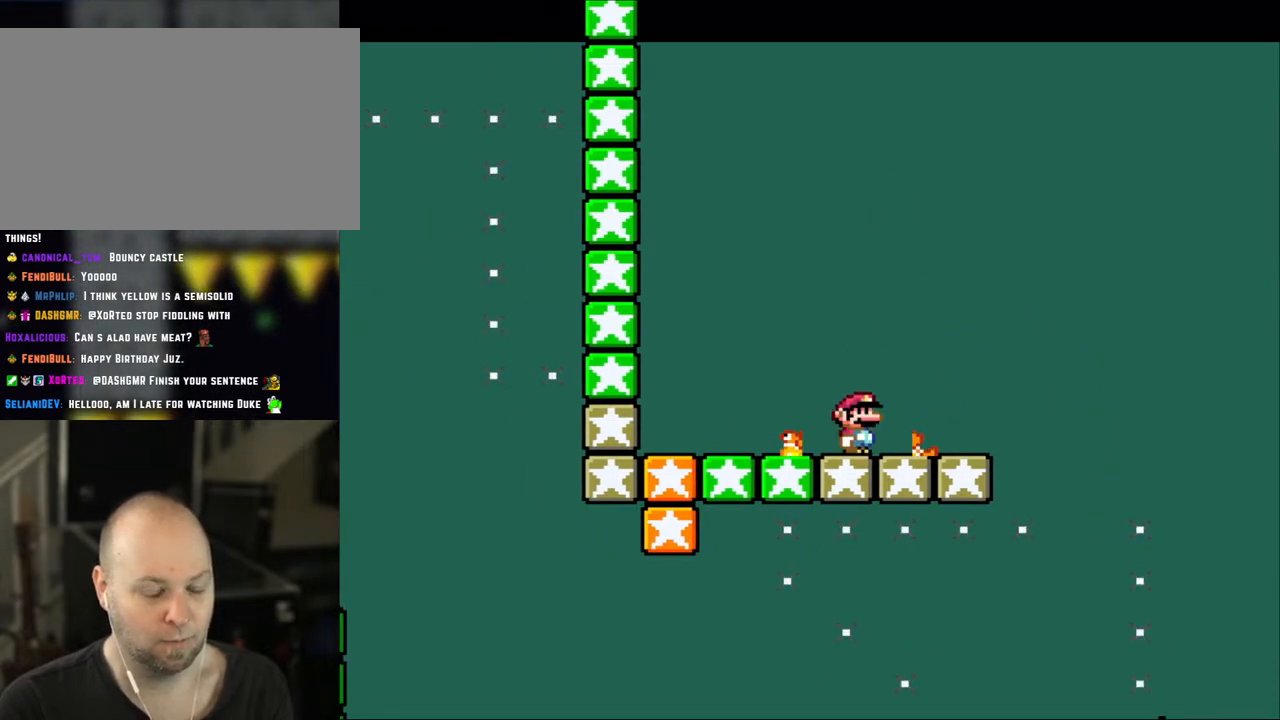
{"buttons": ["X"], "events": []}
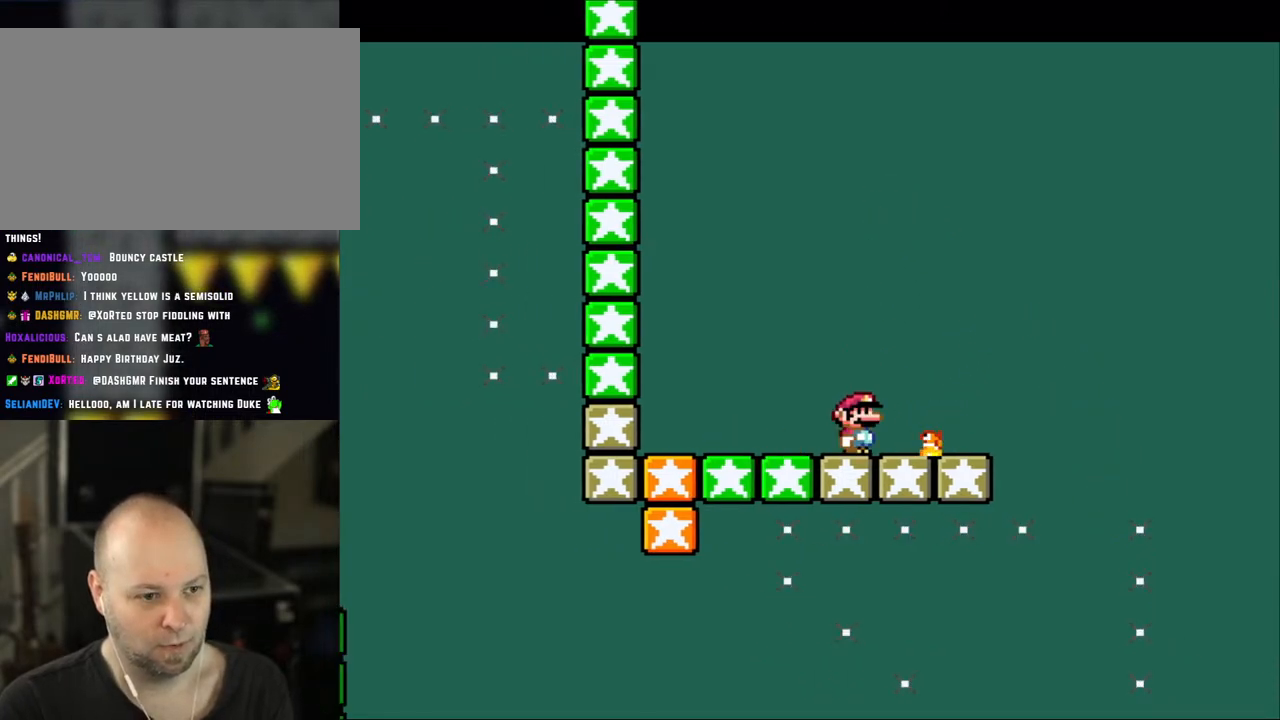
{"buttons": ["X"], "events": []}
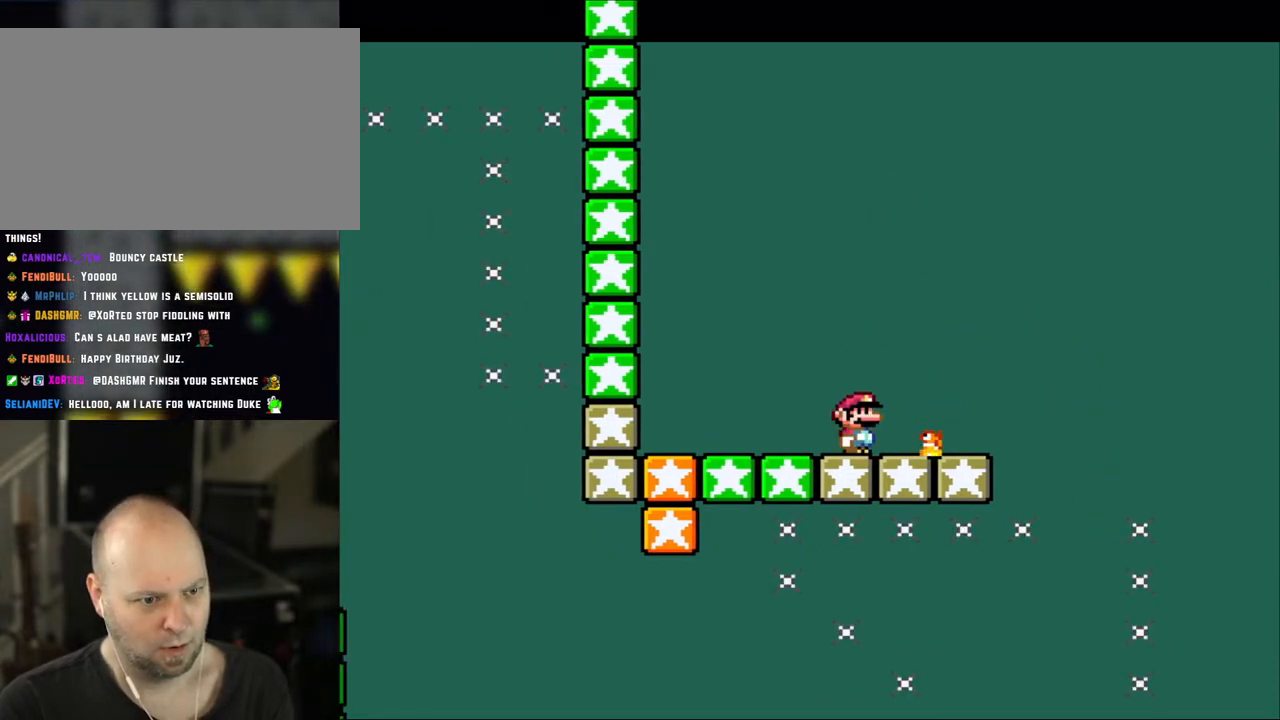
{"buttons": ["X"], "events": []}
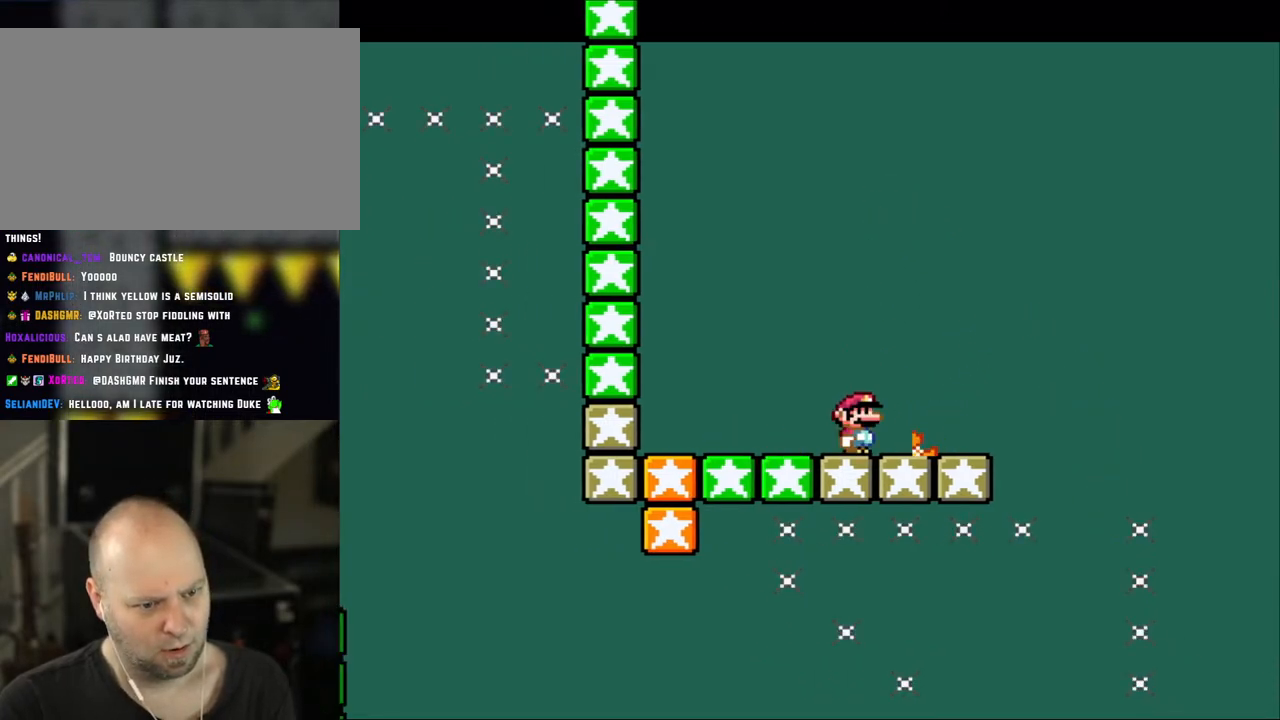
{"buttons": ["X"], "events": []}
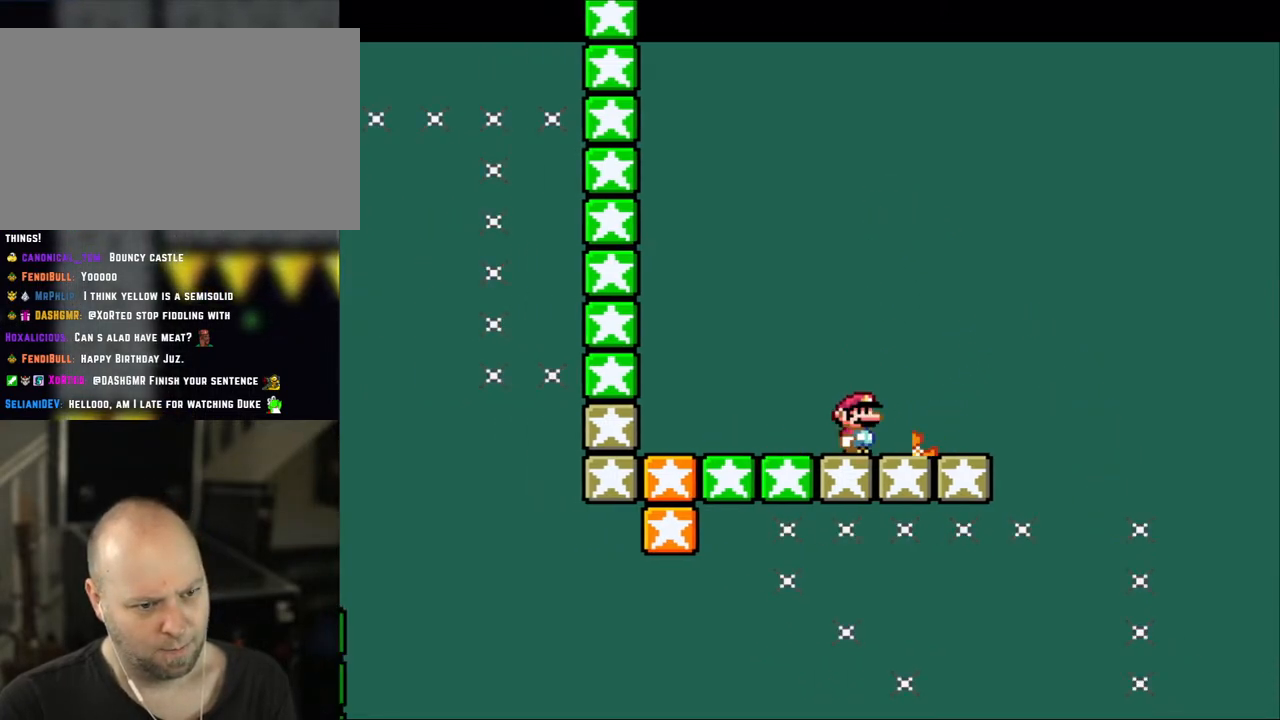
{"buttons": ["X"], "events": []}
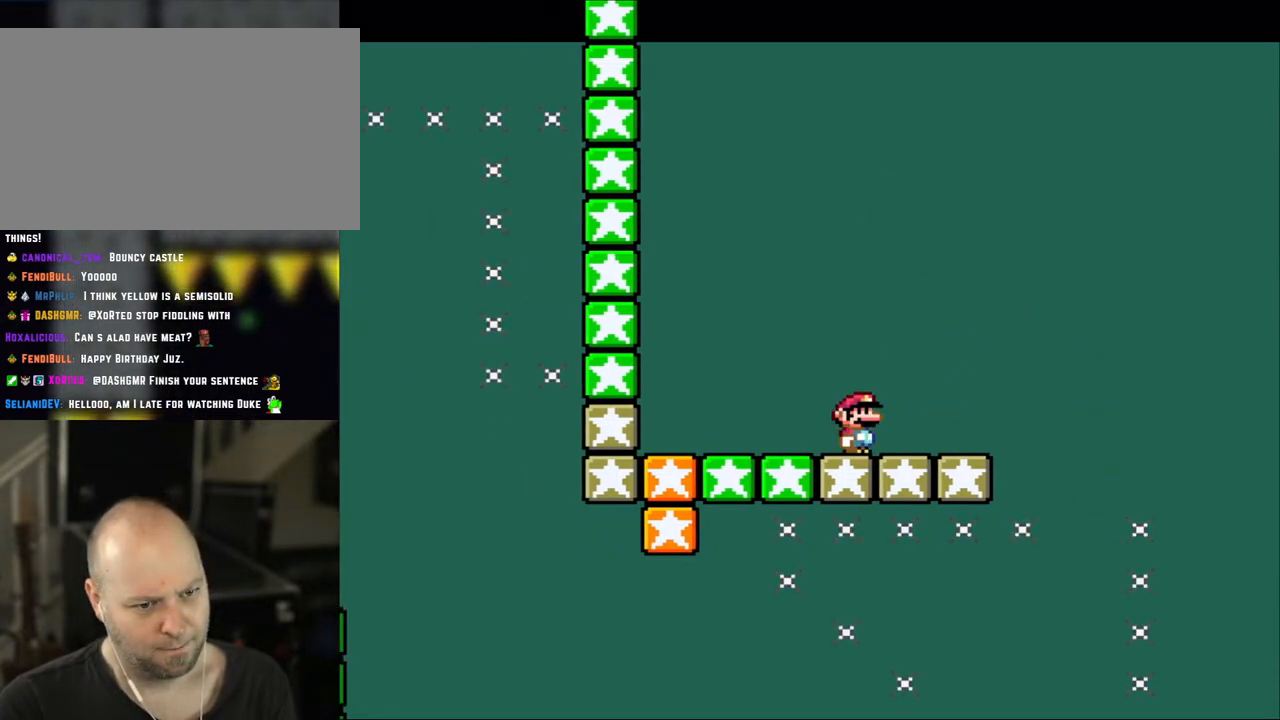
{"buttons": ["X"], "events": []}
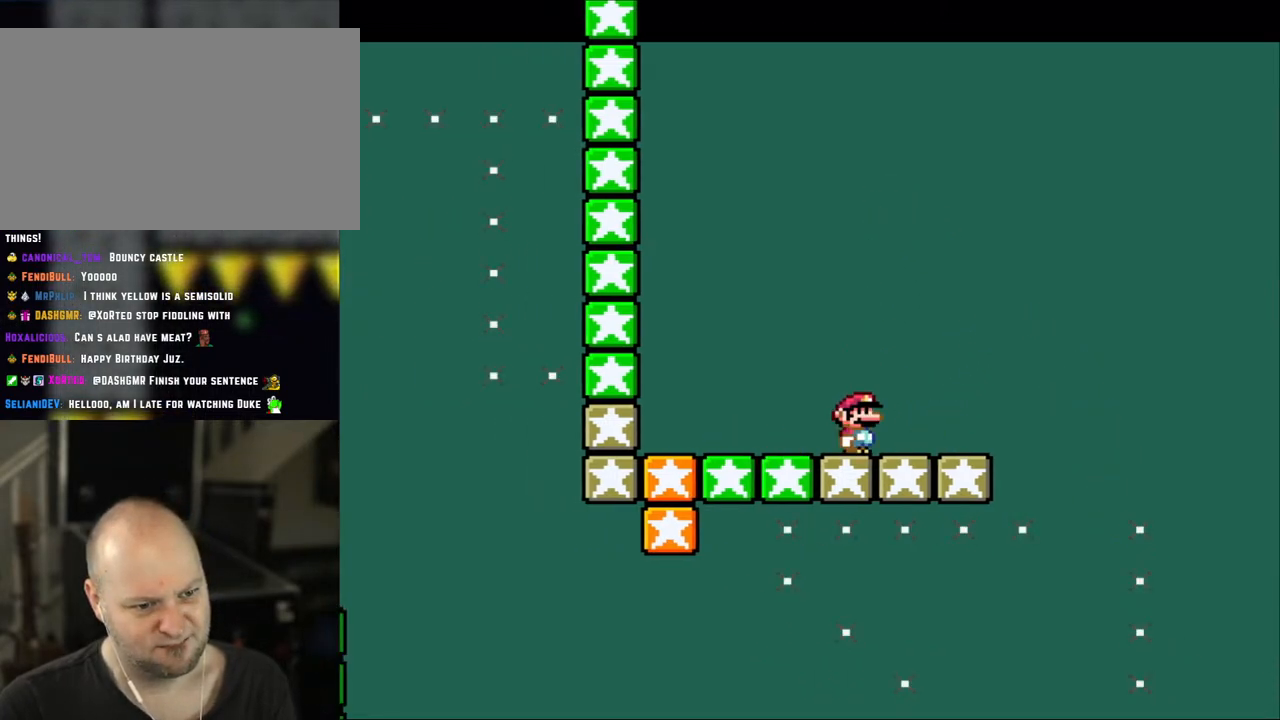
{"buttons": ["X"], "events": []}
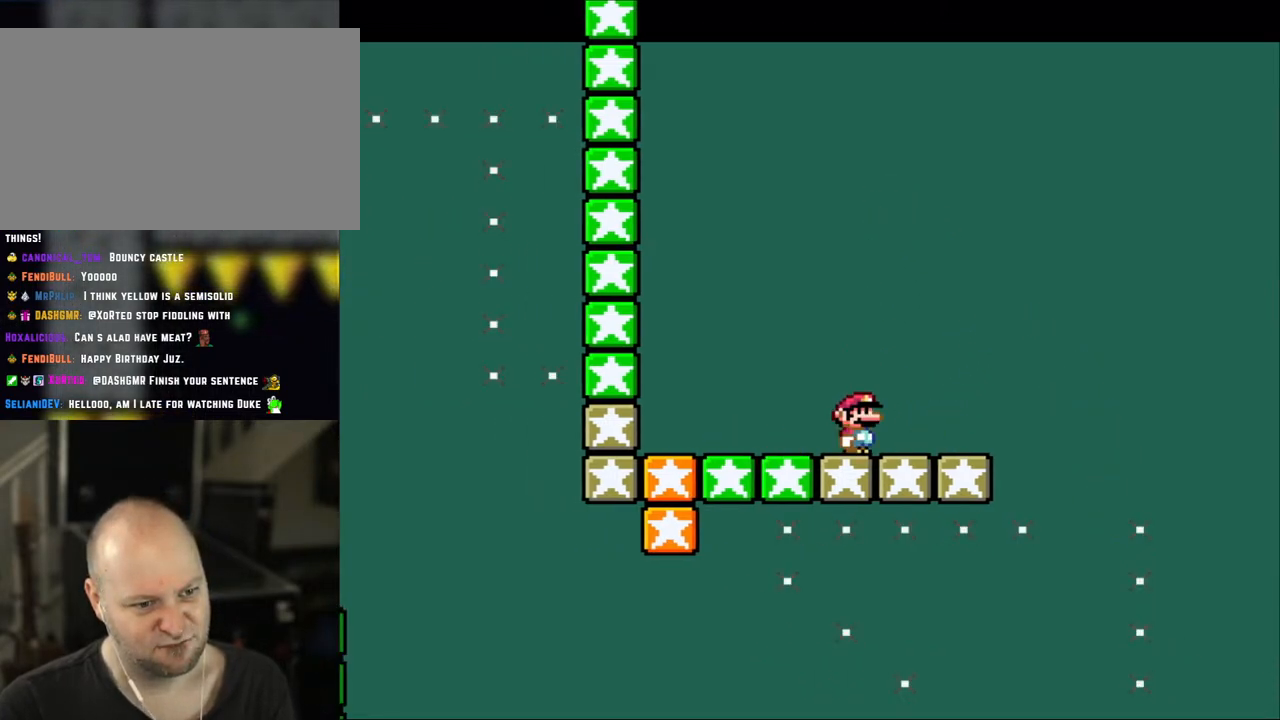
{"buttons": ["X"], "events": []}
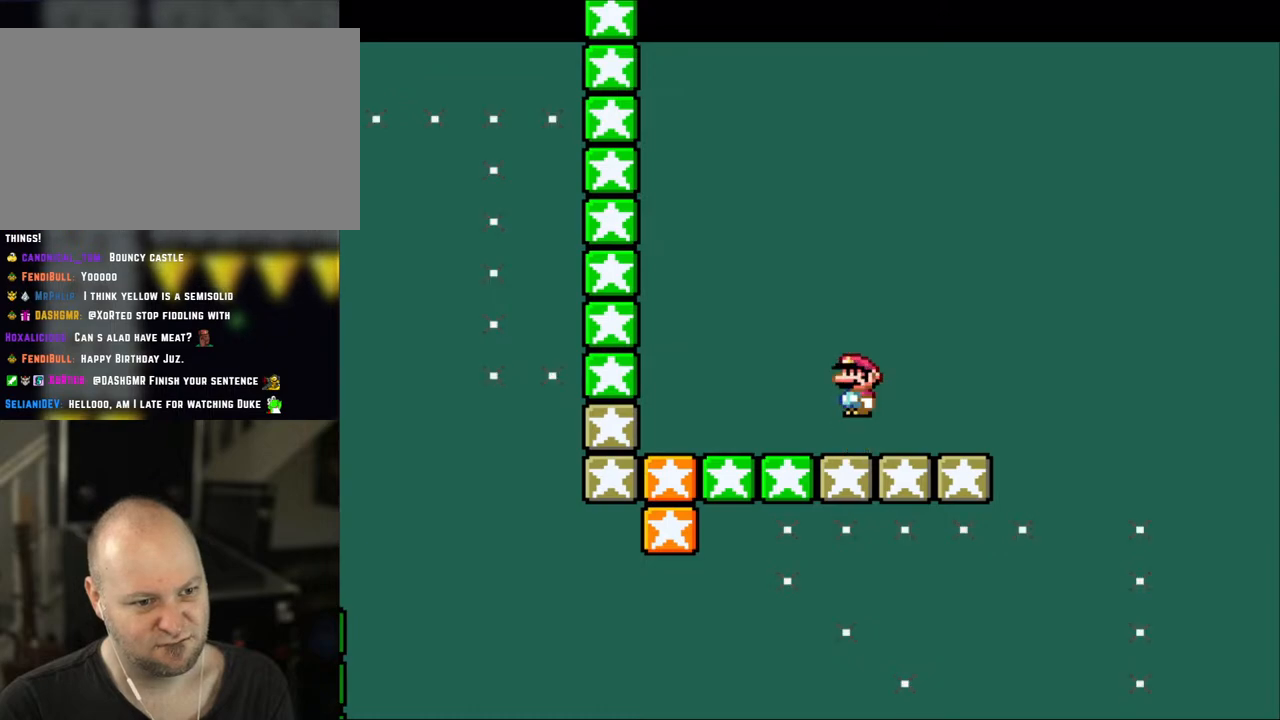
{"buttons": ["A", "X"], "events": [[67, "A", "down"], [100, "DPAD_LEFT", "down"], [167, "A", "up"], [300, "A", "down"], [350, "DPAD_LEFT", "up"]]}
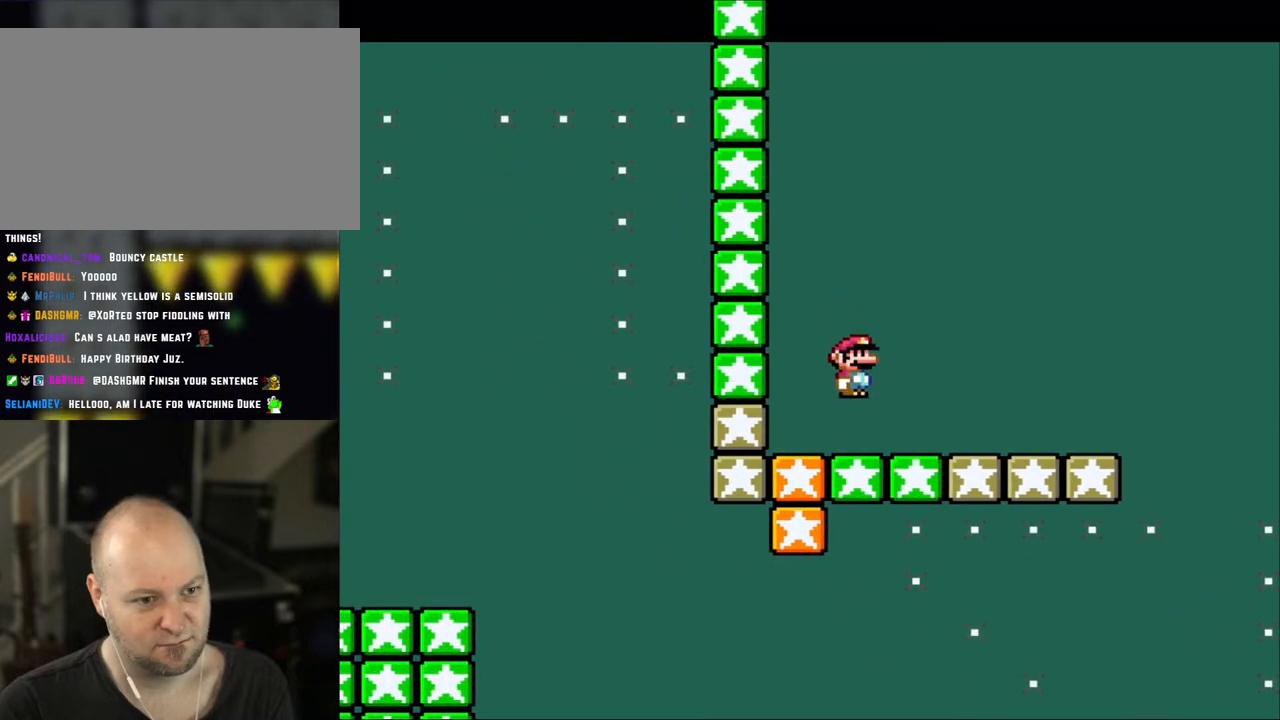
{"buttons": [], "events": [[67, "DPAD_LEFT", "down"], [183, "DPAD_UP", "down"], [250, "A", "up"], [250, "DPAD_LEFT", "up"], [350, "X", "up"], [500, "DPAD_UP", "up"]]}
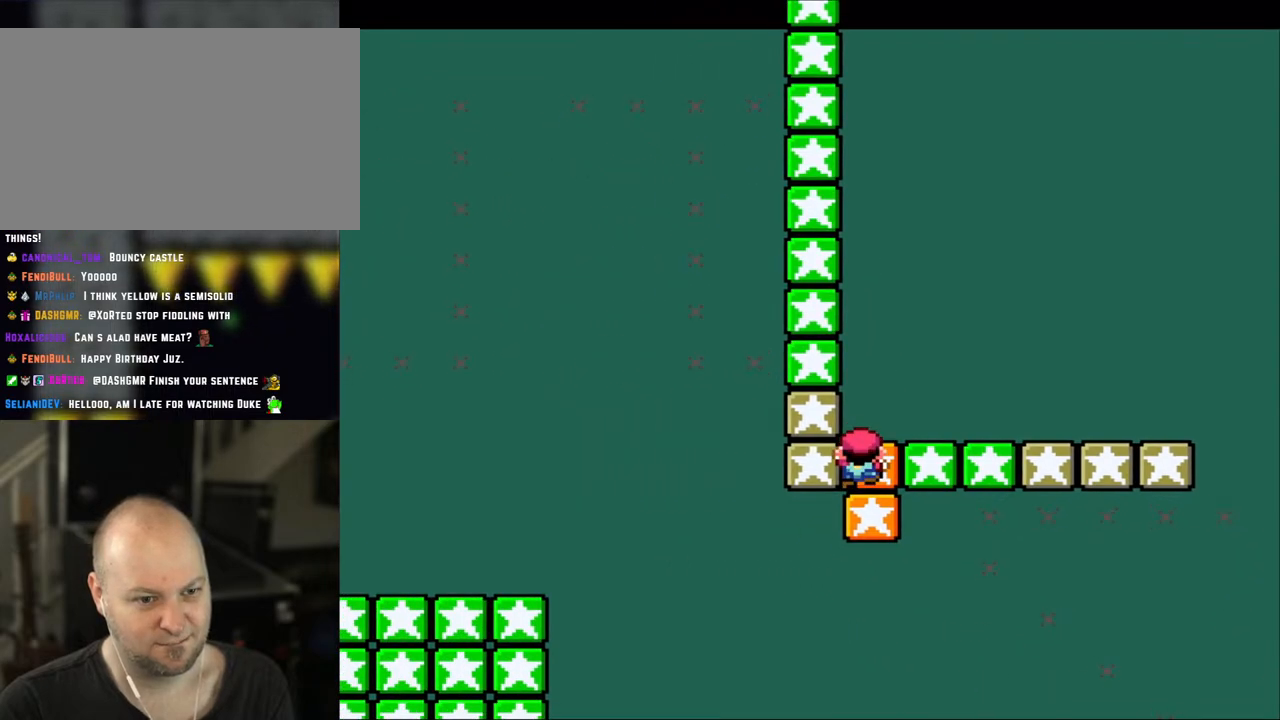
{"buttons": [], "events": [[217, "DPAD_DOWN", "down"], [367, "DPAD_DOWN", "up"]]}
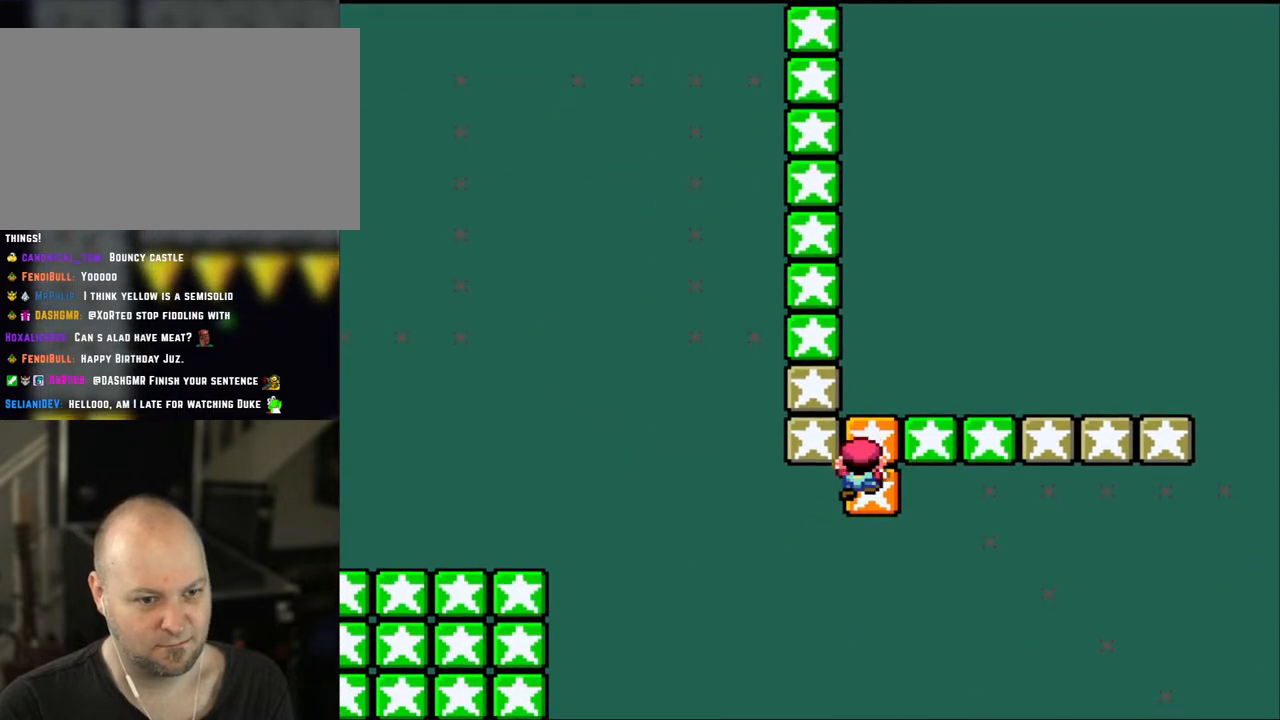
{"buttons": [], "events": [[67, "DPAD_DOWN", "down"], [200, "DPAD_DOWN", "up"], [417, "DPAD_DOWN", "down"], [450, "DPAD_DOWN", "up"]]}
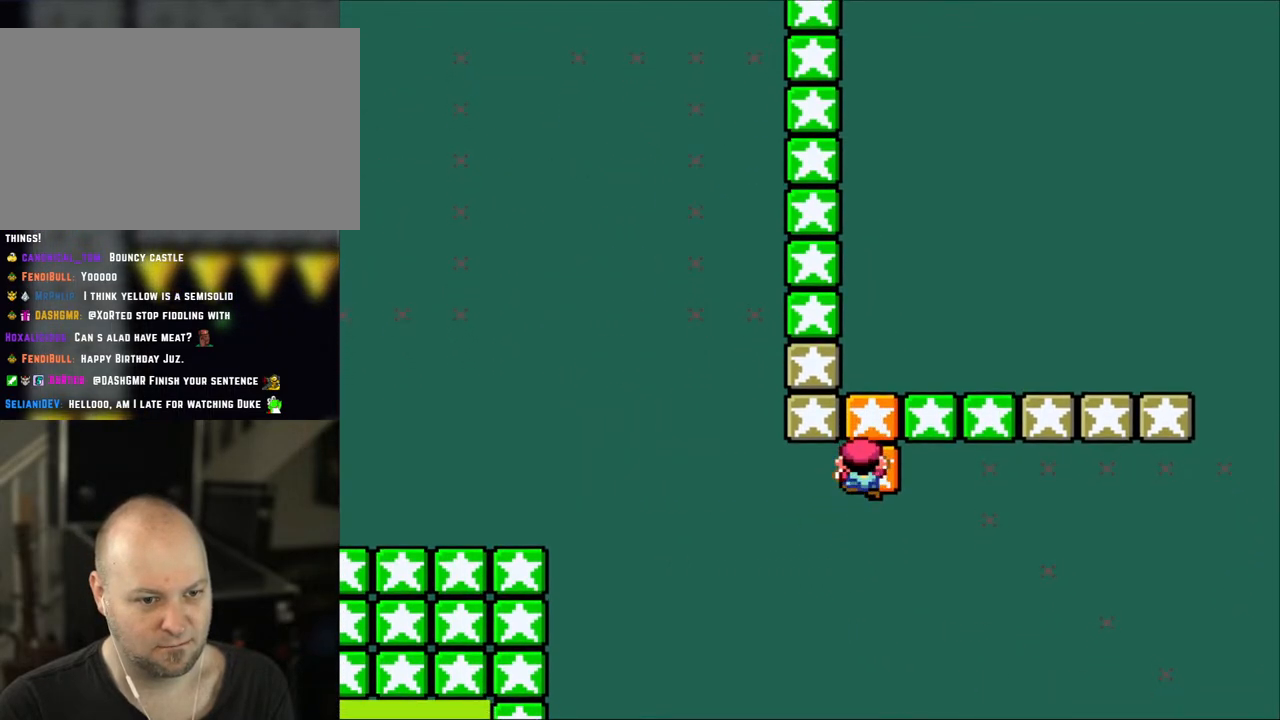
{"buttons": [], "events": []}
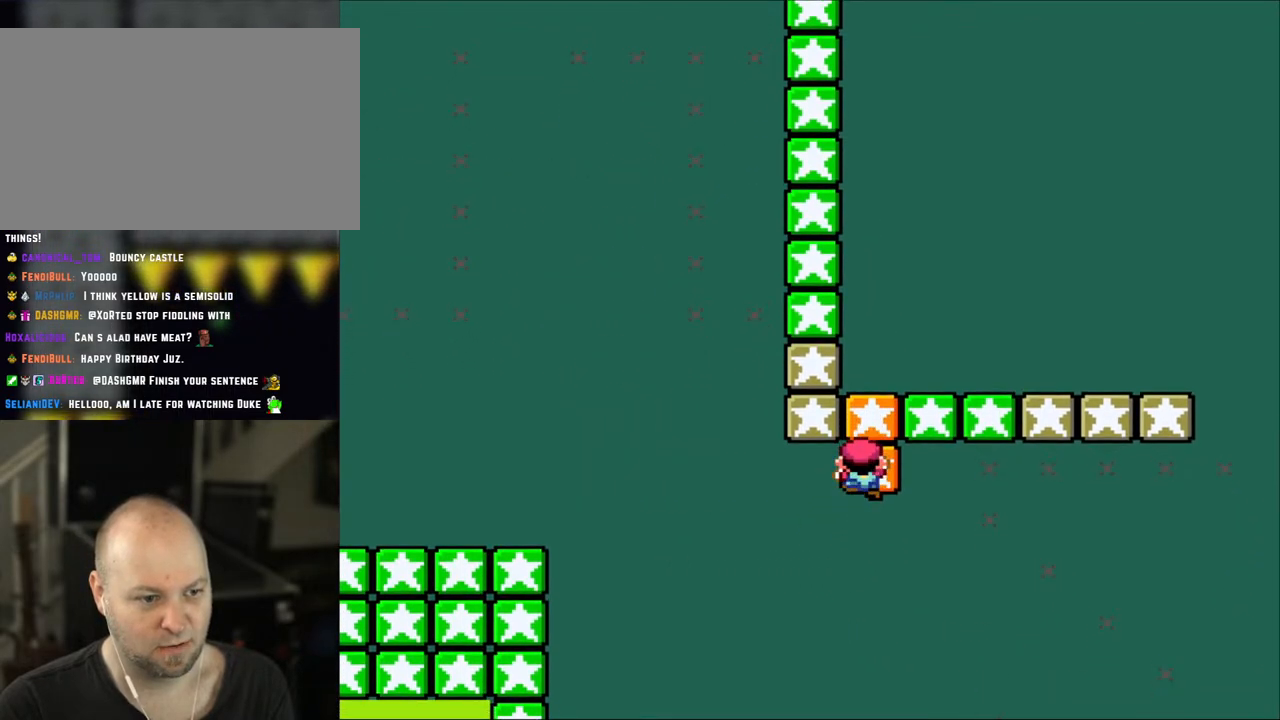
{"buttons": ["DPAD_DOWN"], "events": [[183, "DPAD_DOWN", "down"]]}
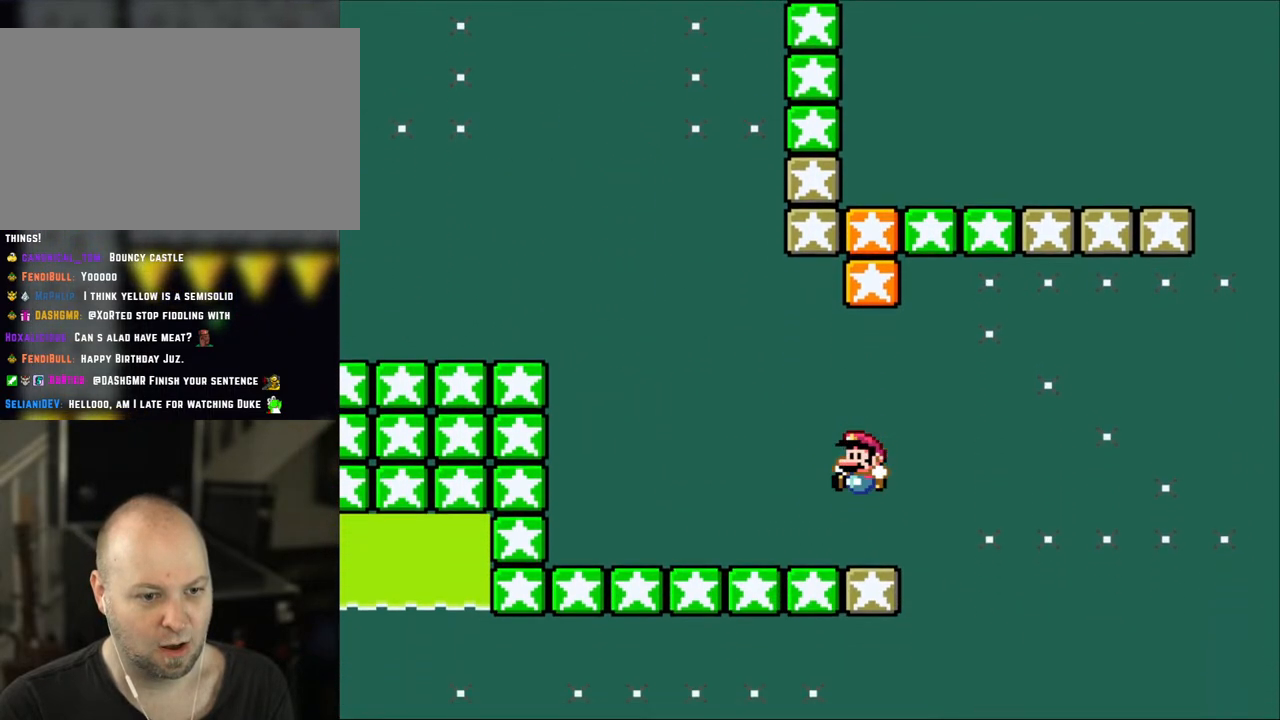
{"buttons": ["B", "Y"], "events": [[33, "DPAD_DOWN", "up"], [67, "Y", "down"], [167, "DPAD_LEFT", "down"], [333, "B", "down"], [333, "DPAD_LEFT", "up"], [383, "X", "down"], [467, "X", "up"]]}
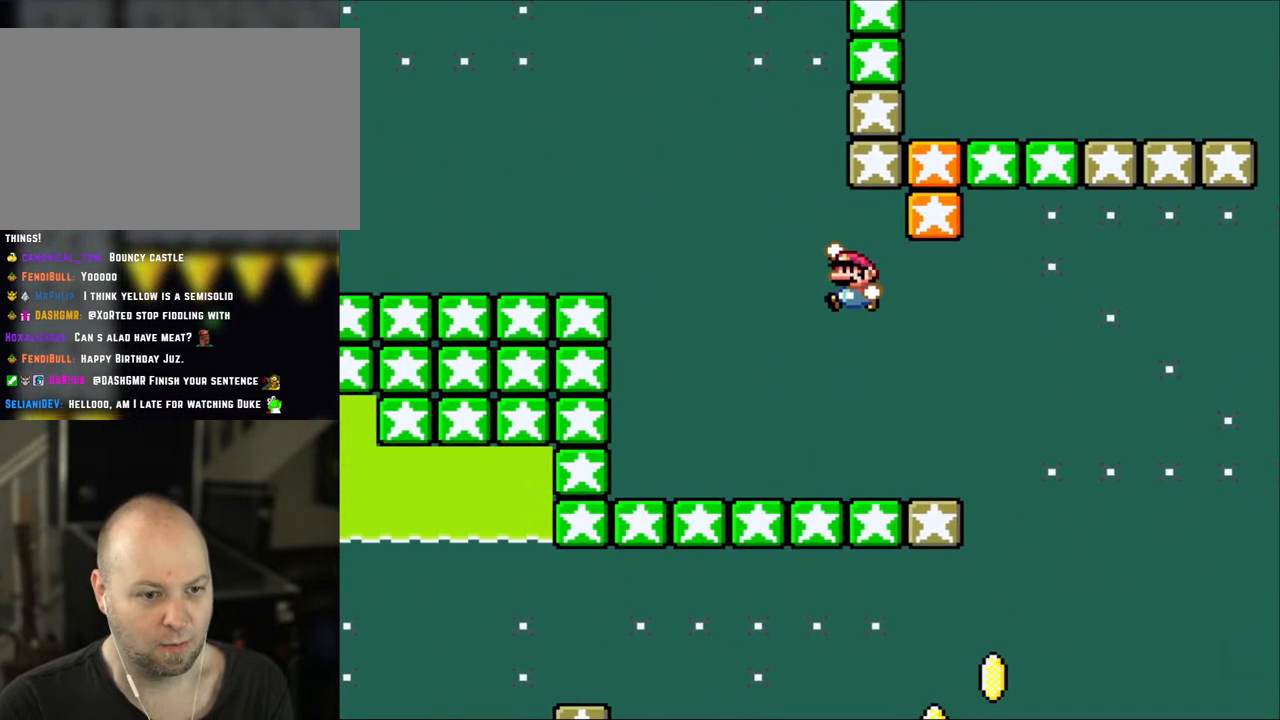
{"buttons": ["B", "Y", "DPAD_RIGHT"], "events": [[200, "DPAD_RIGHT", "down"]]}
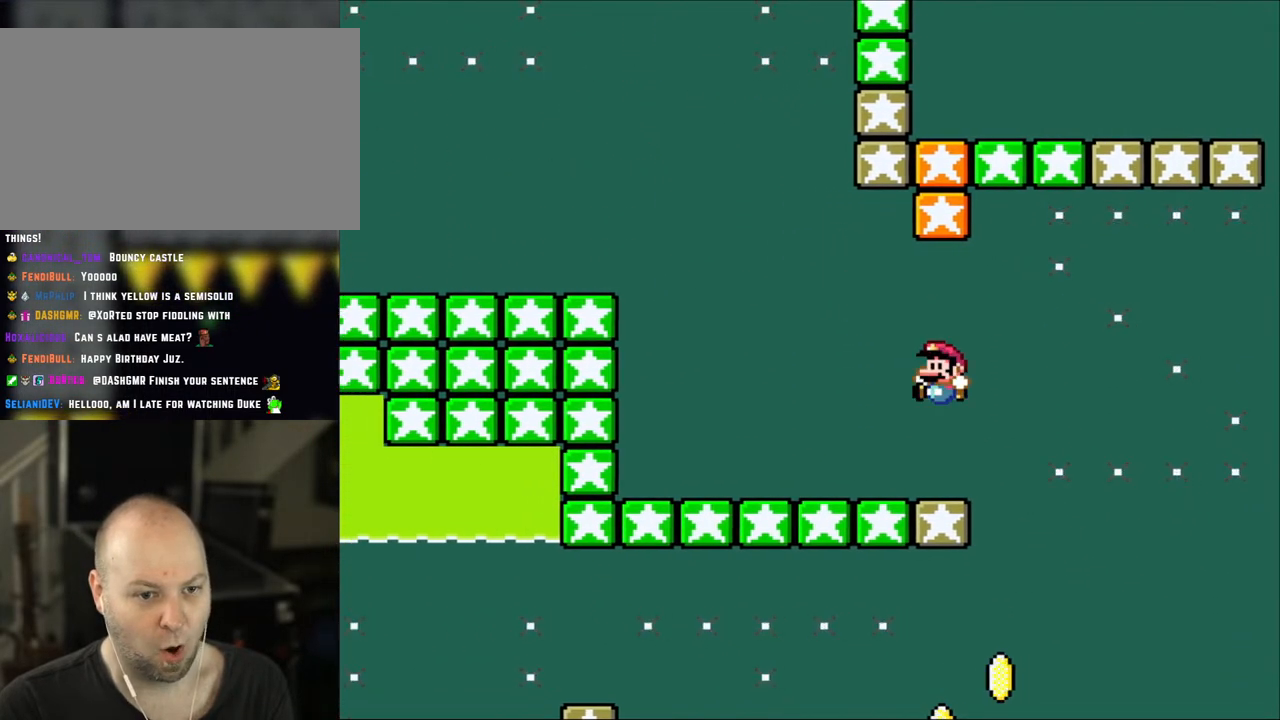
{"buttons": ["Y"], "events": [[100, "B", "up"], [100, "DPAD_LEFT", "down"], [100, "DPAD_RIGHT", "up"], [233, "DPAD_LEFT", "up"]]}
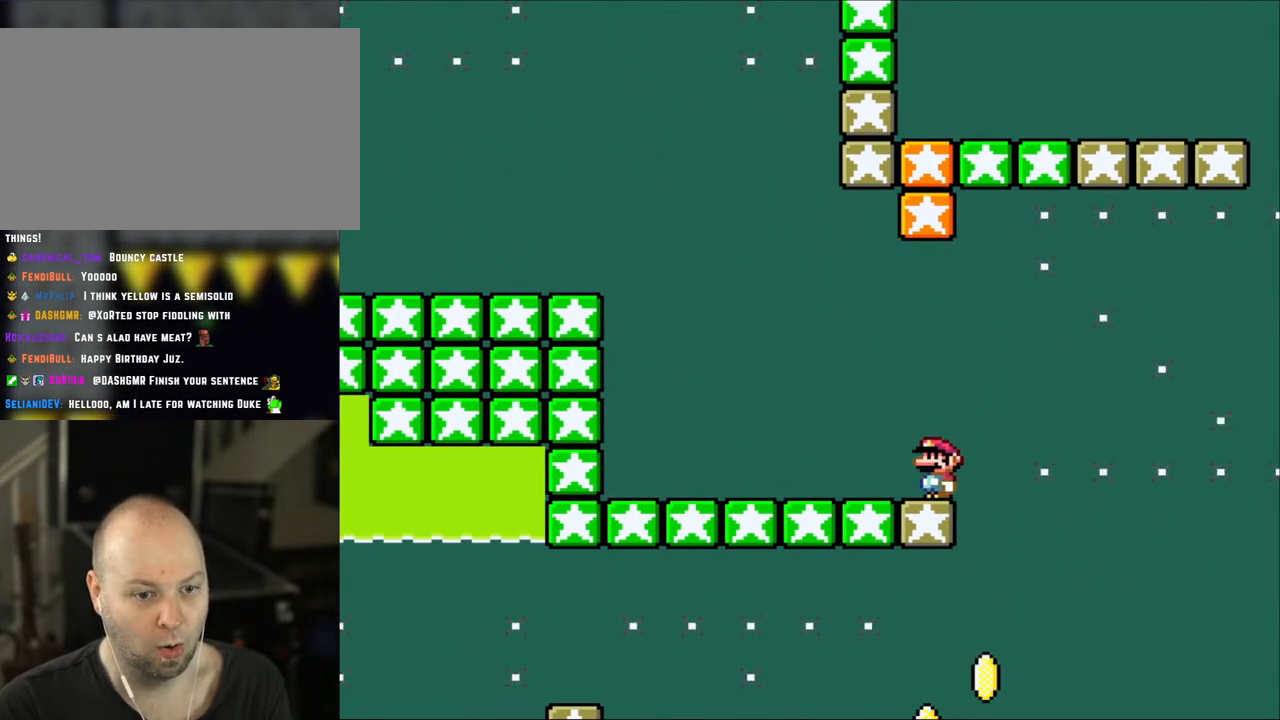
{"buttons": ["Y"], "events": [[83, "Y", "up"], [133, "X", "down"], [350, "X", "up"], [417, "Y", "down"]]}
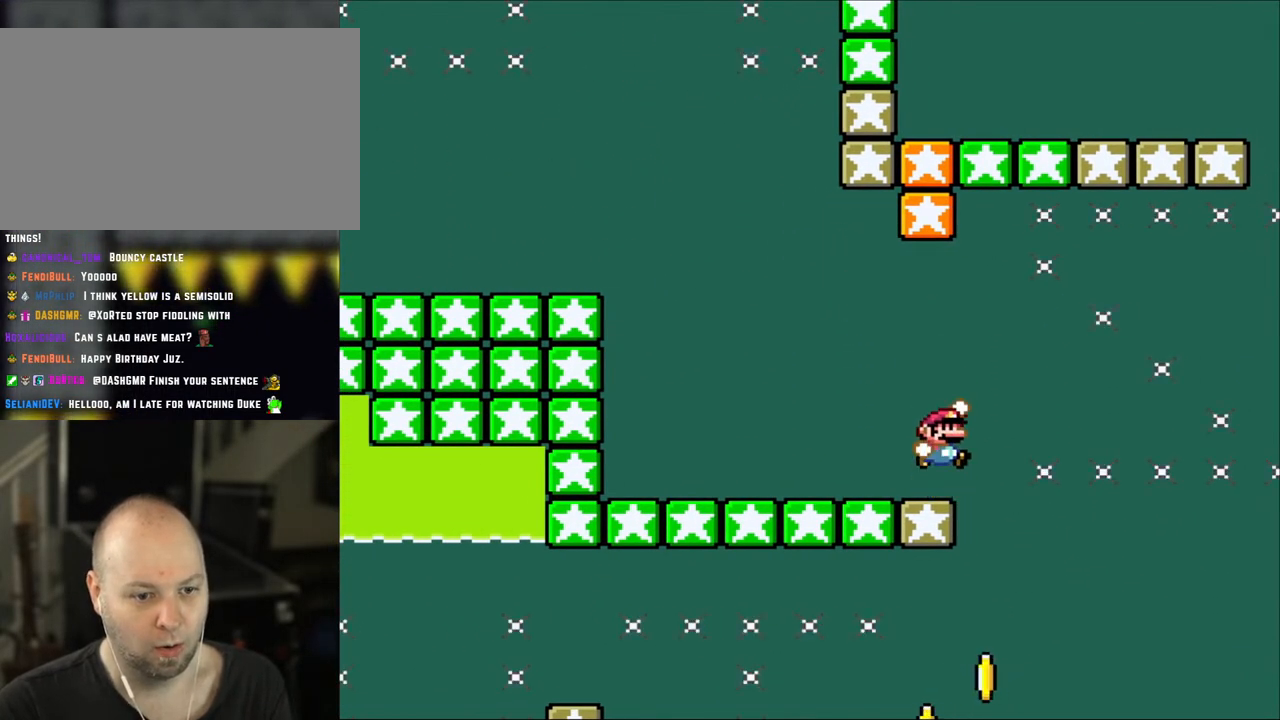
{"buttons": ["Y", "DPAD_LEFT"], "events": [[33, "DPAD_RIGHT", "down"], [67, "B", "down"], [167, "B", "up"], [233, "DPAD_RIGHT", "up"], [383, "DPAD_LEFT", "down"]]}
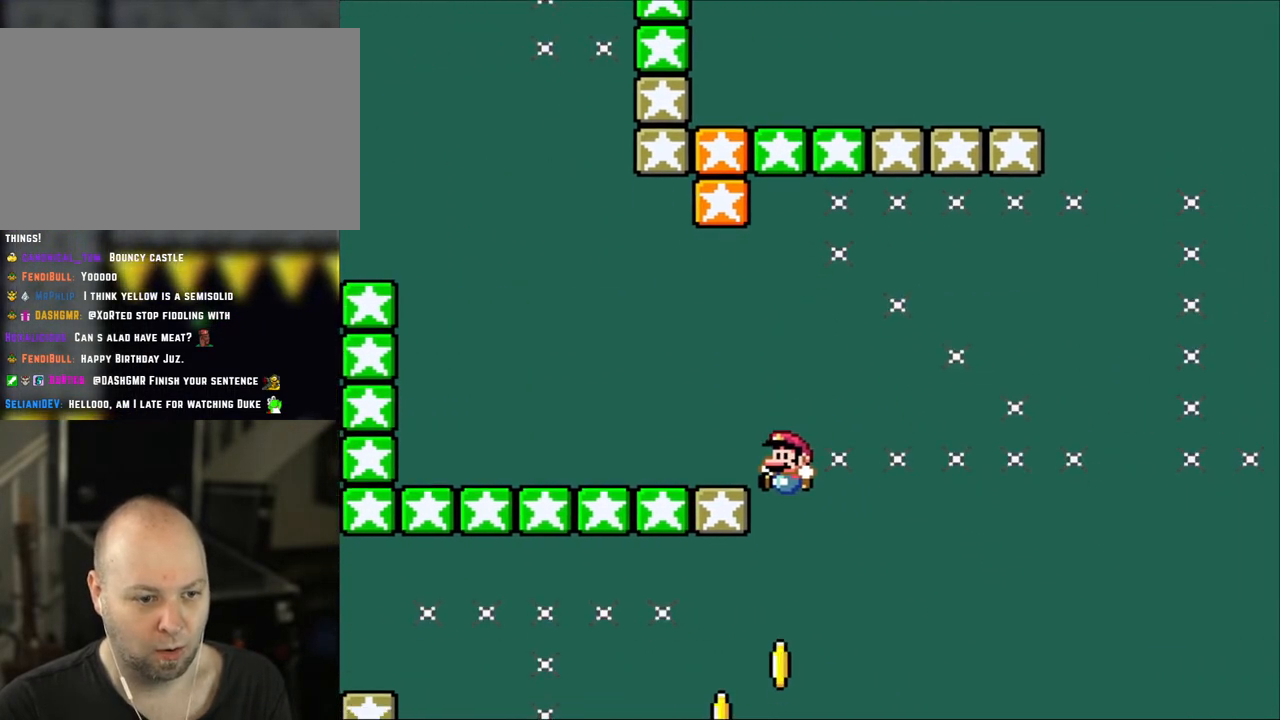
{"buttons": ["B", "Y", "DPAD_LEFT"], "events": [[33, "B", "down"], [400, "DPAD_UP", "down"], [433, "DPAD_LEFT", "up"], [450, "DPAD_LEFT", "down"], [483, "DPAD_UP", "up"]]}
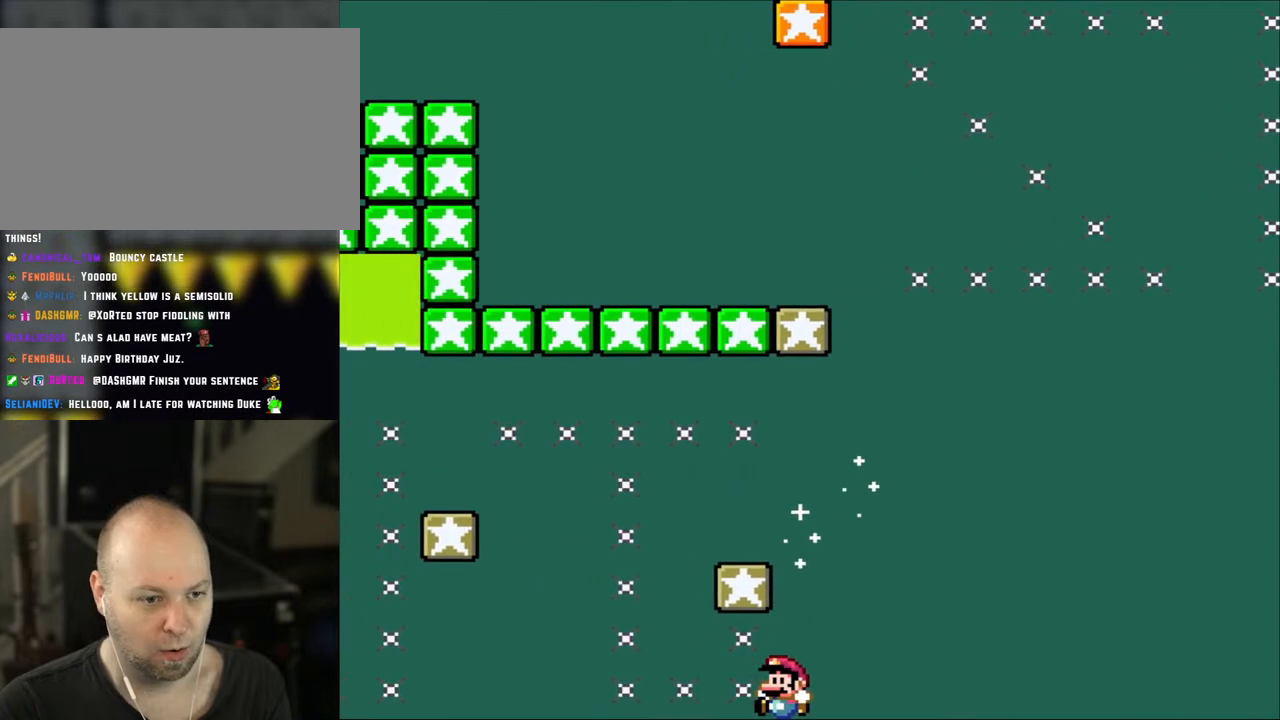
{"buttons": [], "events": [[100, "DPAD_LEFT", "up"], [117, "B", "up"], [383, "Y", "up"]]}